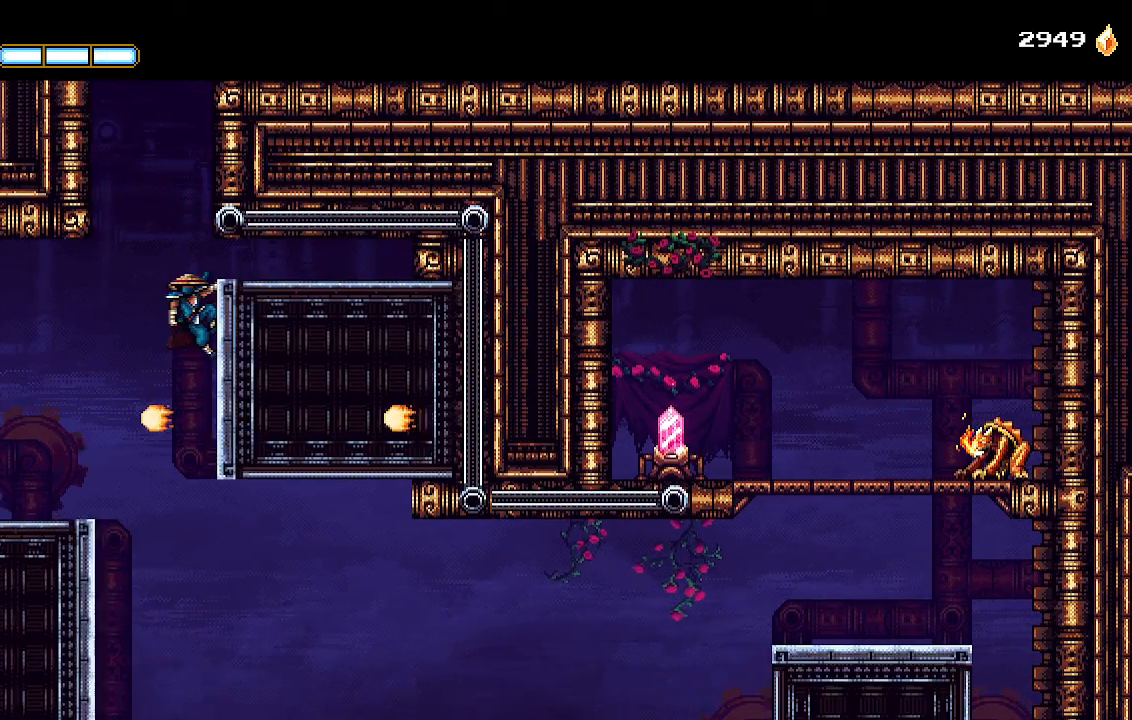
Gameplay with a controller (PlayStation layout); each line is a JSON object with the inputs held at the frame after it. "events" lists button and stick changes between this image and that frame as [ms after this image, input, new state], when the widget could be followed in between.
{"buttons": ["DPAD_RIGHT"], "left_stick": "center", "right_stick": "center", "events": [[200, "CROSS", "down"], [367, "DPAD_RIGHT", "down"], [500, "CROSS", "up"]]}
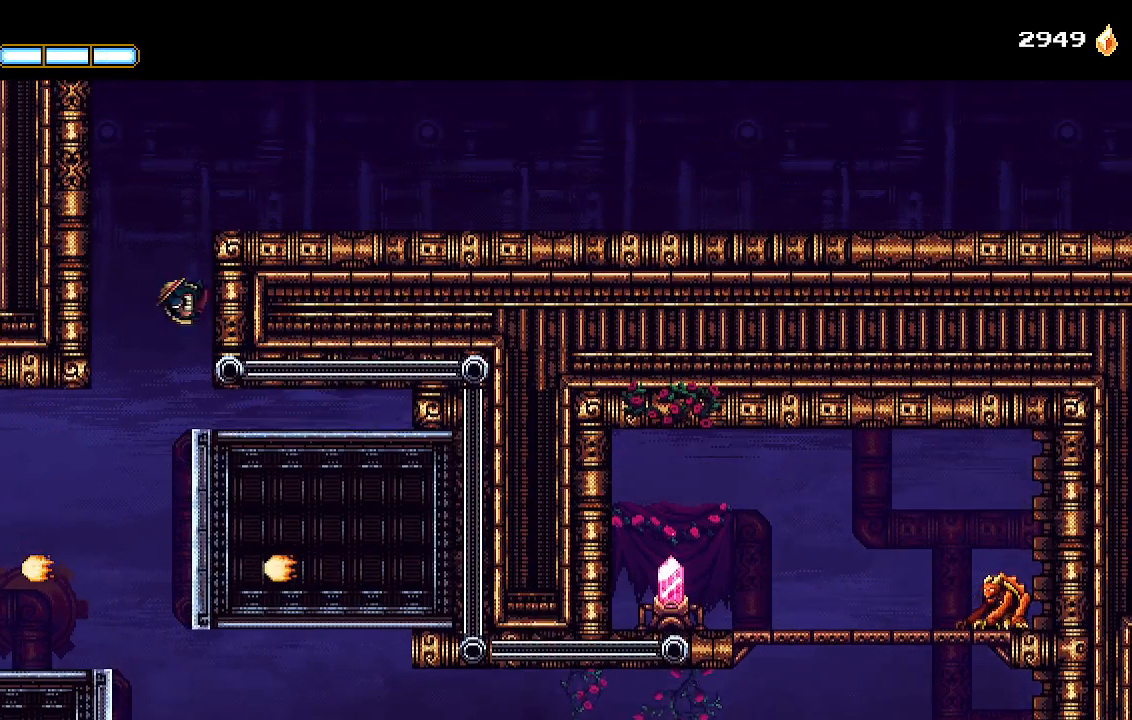
{"buttons": ["DPAD_RIGHT"], "left_stick": "center", "right_stick": "center", "events": [[133, "CROSS", "down"], [400, "CROSS", "up"]]}
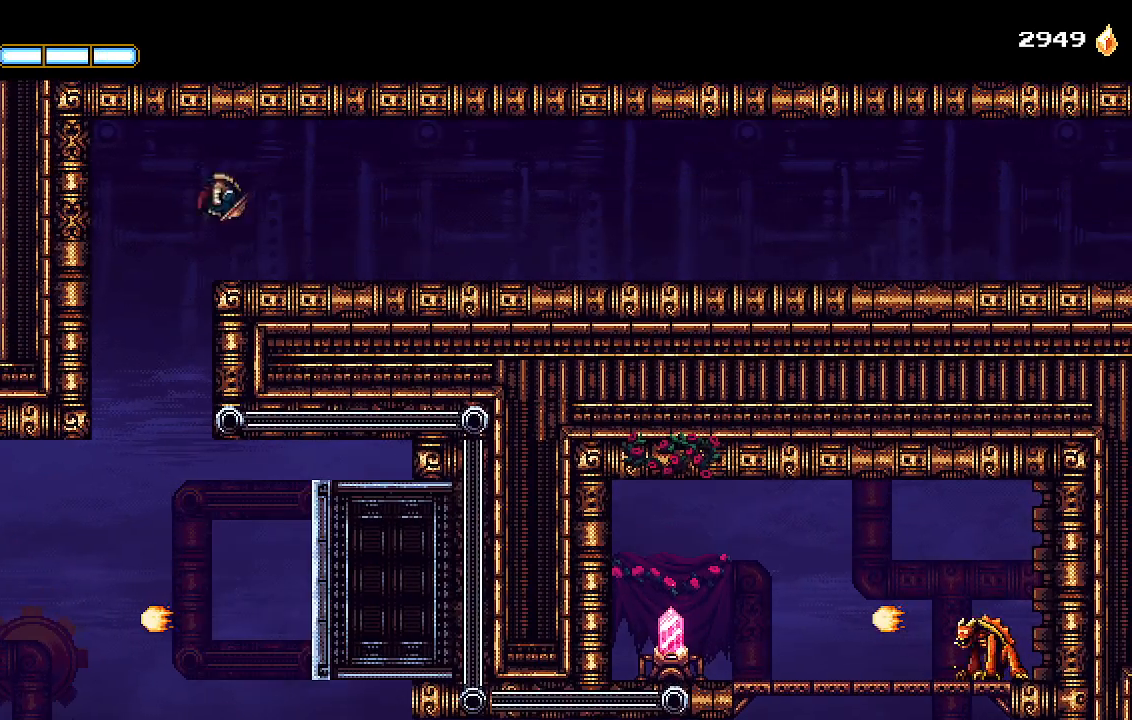
{"buttons": ["DPAD_RIGHT"], "left_stick": "center", "right_stick": "center", "events": []}
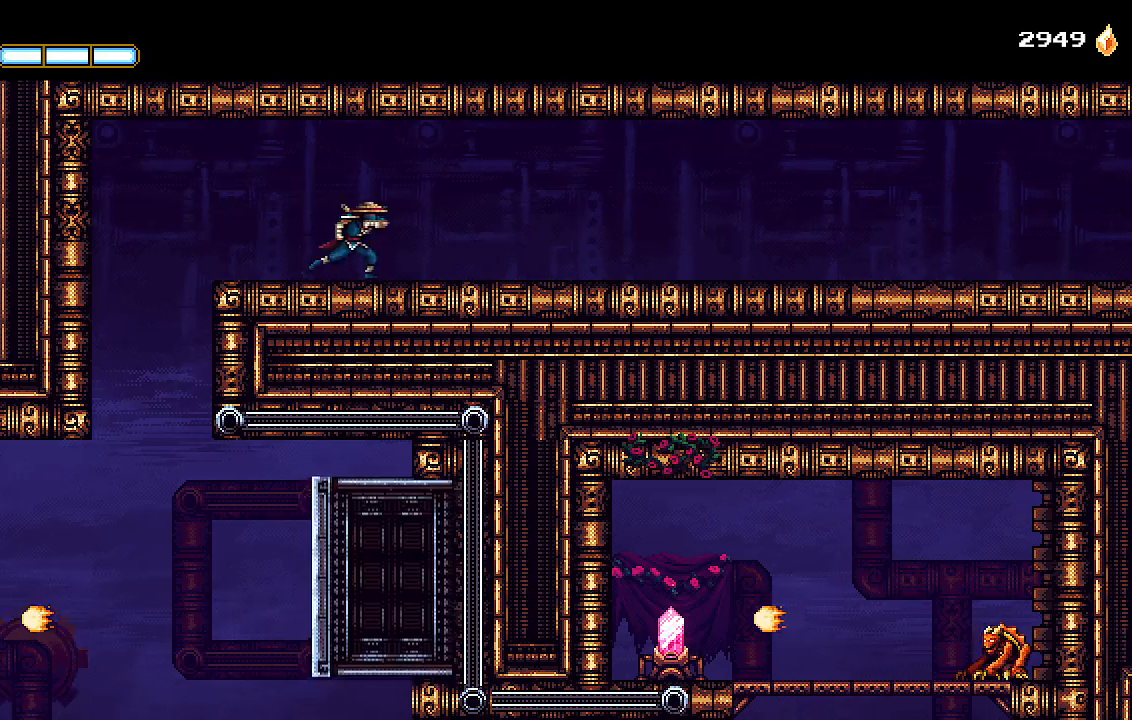
{"buttons": ["DPAD_RIGHT"], "left_stick": "center", "right_stick": "center", "events": []}
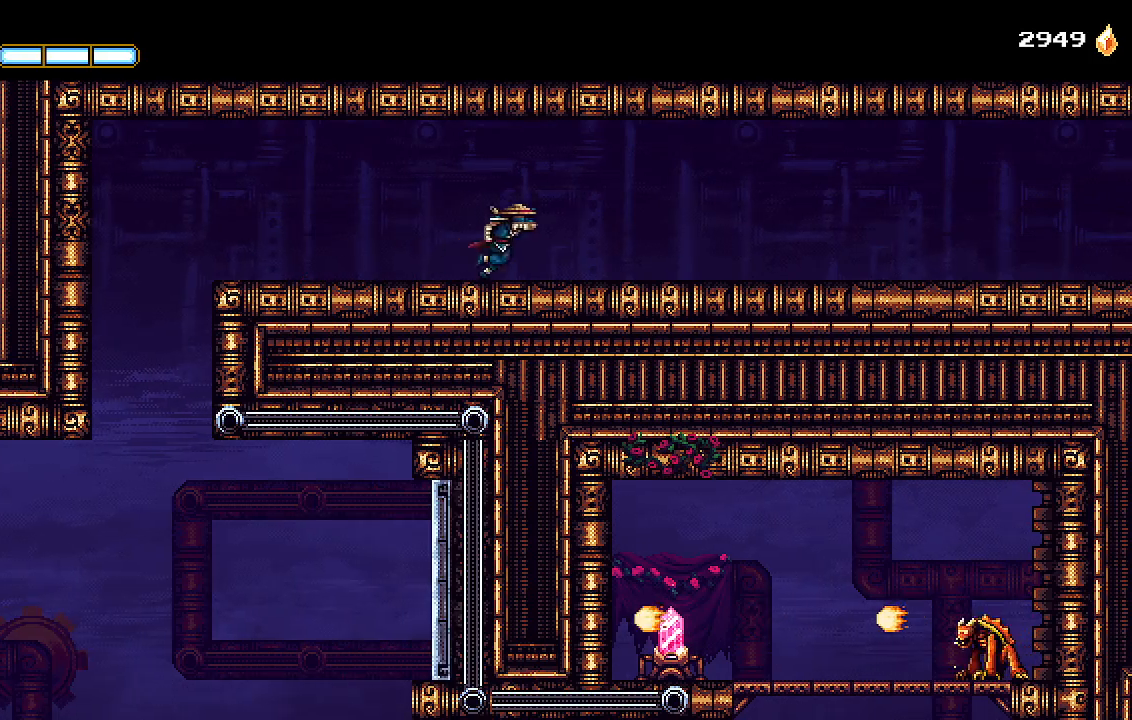
{"buttons": ["DPAD_RIGHT"], "left_stick": "center", "right_stick": "center", "events": []}
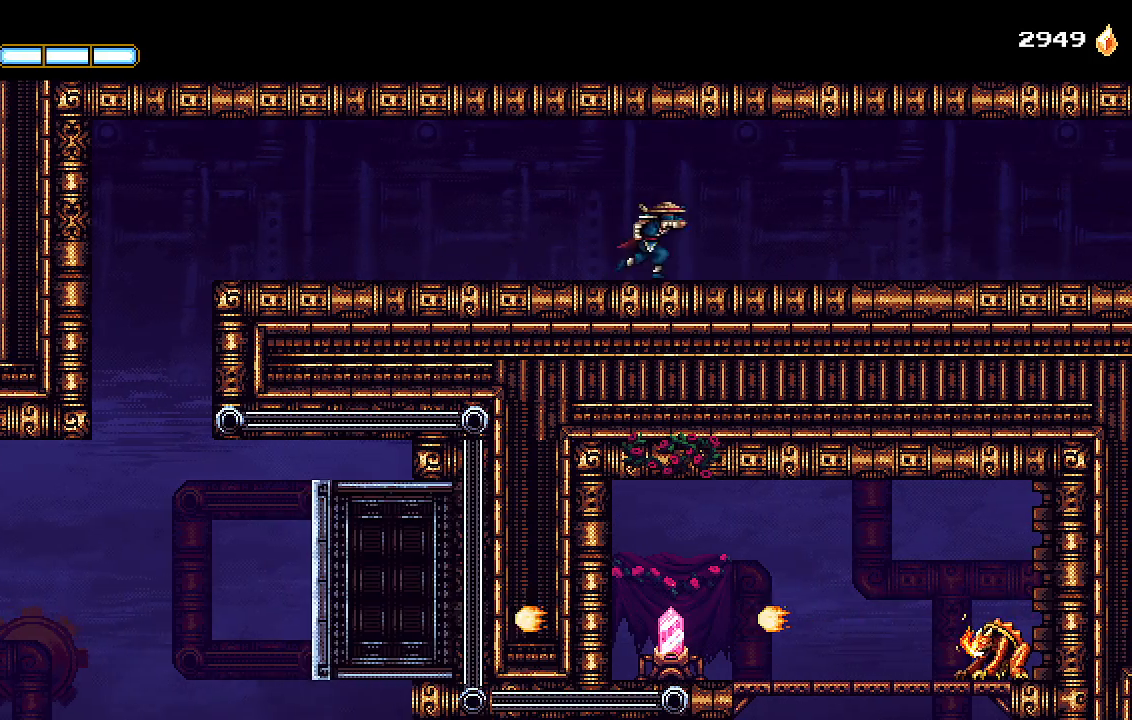
{"buttons": ["DPAD_RIGHT"], "left_stick": "center", "right_stick": "center", "events": []}
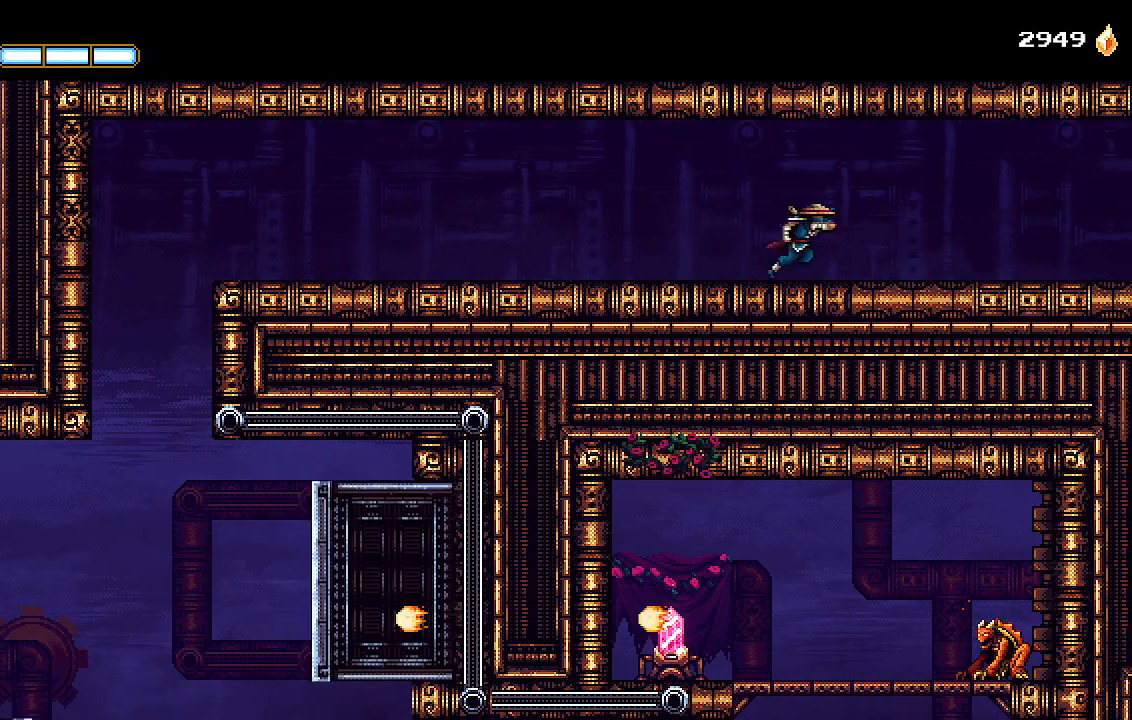
{"buttons": ["DPAD_RIGHT"], "left_stick": "center", "right_stick": "center", "events": []}
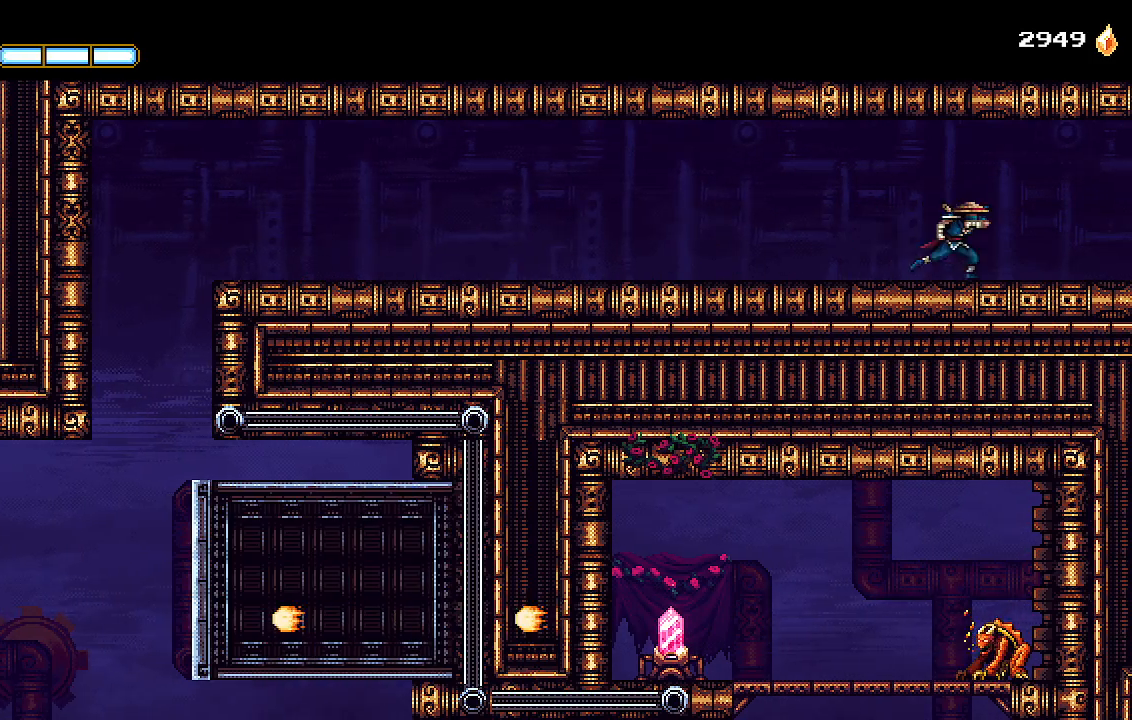
{"buttons": ["DPAD_RIGHT"], "left_stick": "center", "right_stick": "center", "events": []}
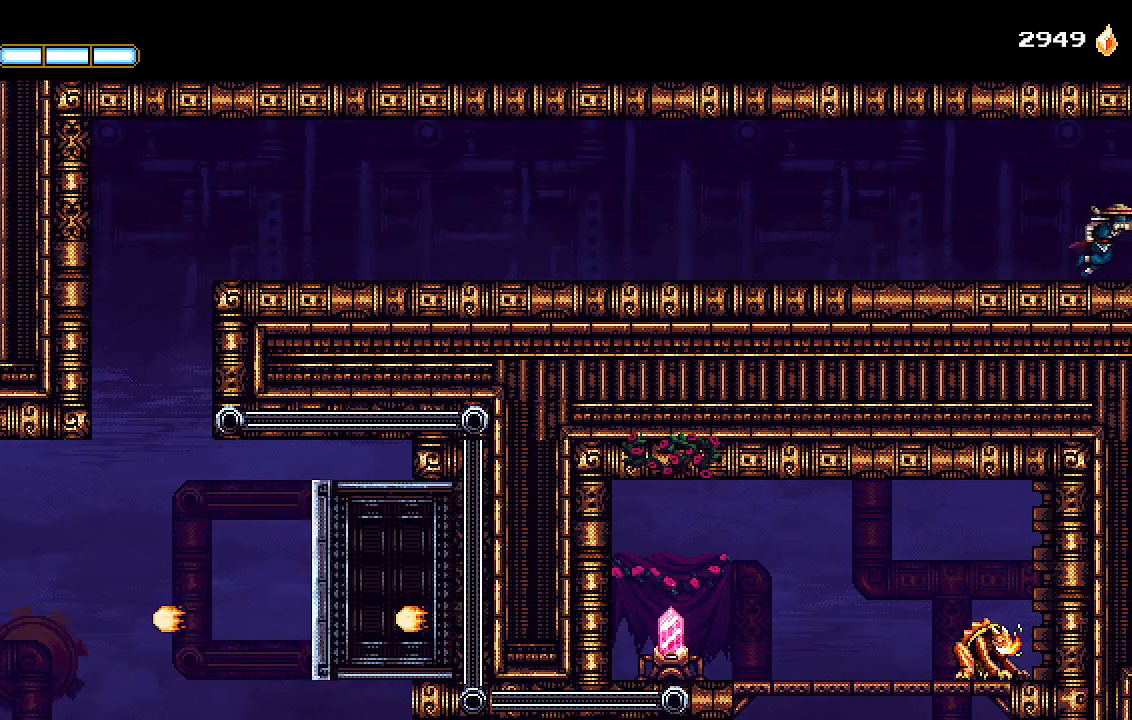
{"buttons": ["DPAD_RIGHT"], "left_stick": "center", "right_stick": "center", "events": []}
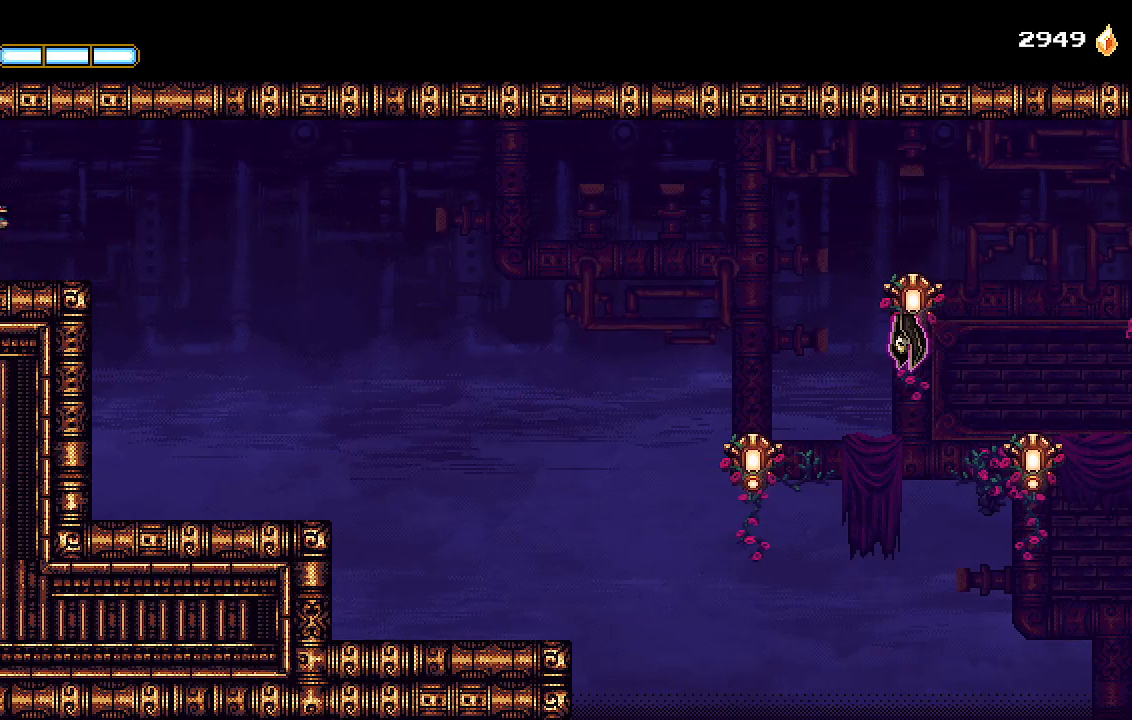
{"buttons": ["DPAD_RIGHT"], "left_stick": "center", "right_stick": "center", "events": []}
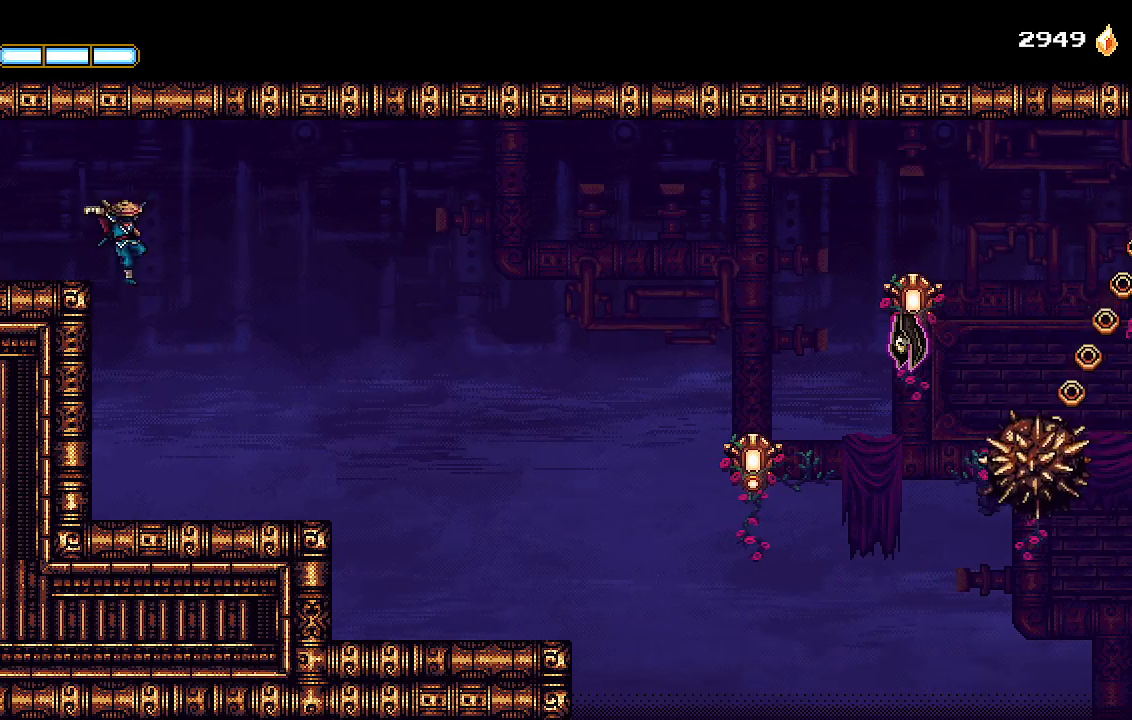
{"buttons": ["DPAD_RIGHT"], "left_stick": "center", "right_stick": "center", "events": []}
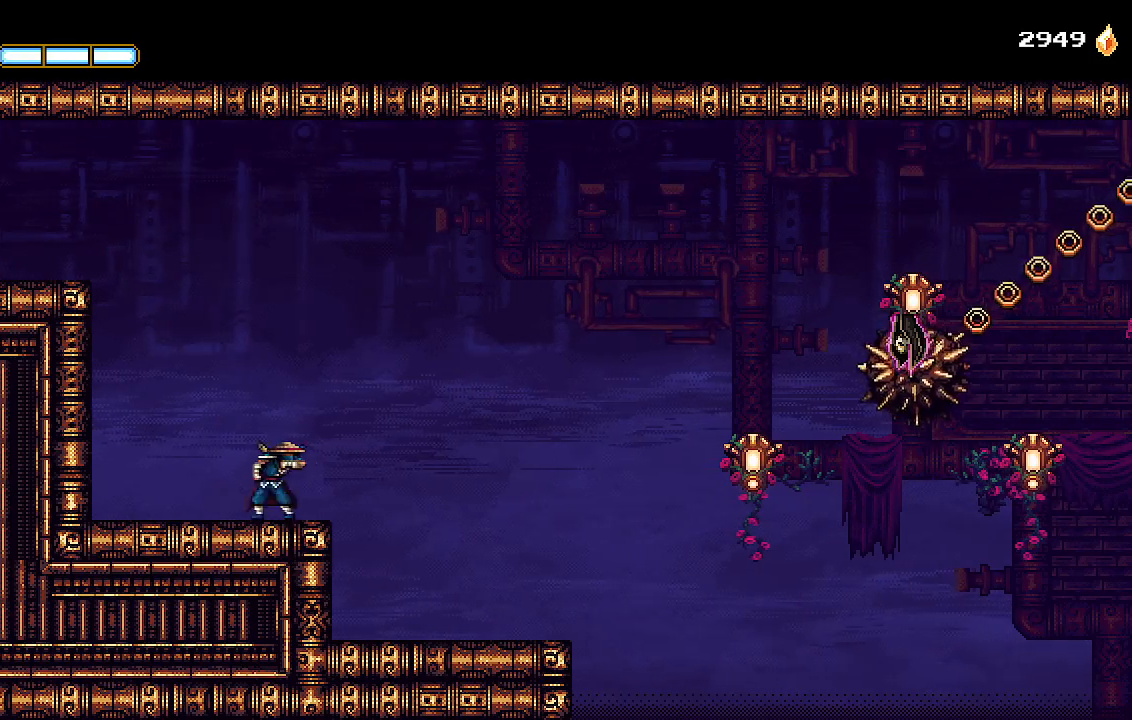
{"buttons": ["DPAD_RIGHT"], "left_stick": "center", "right_stick": "center", "events": []}
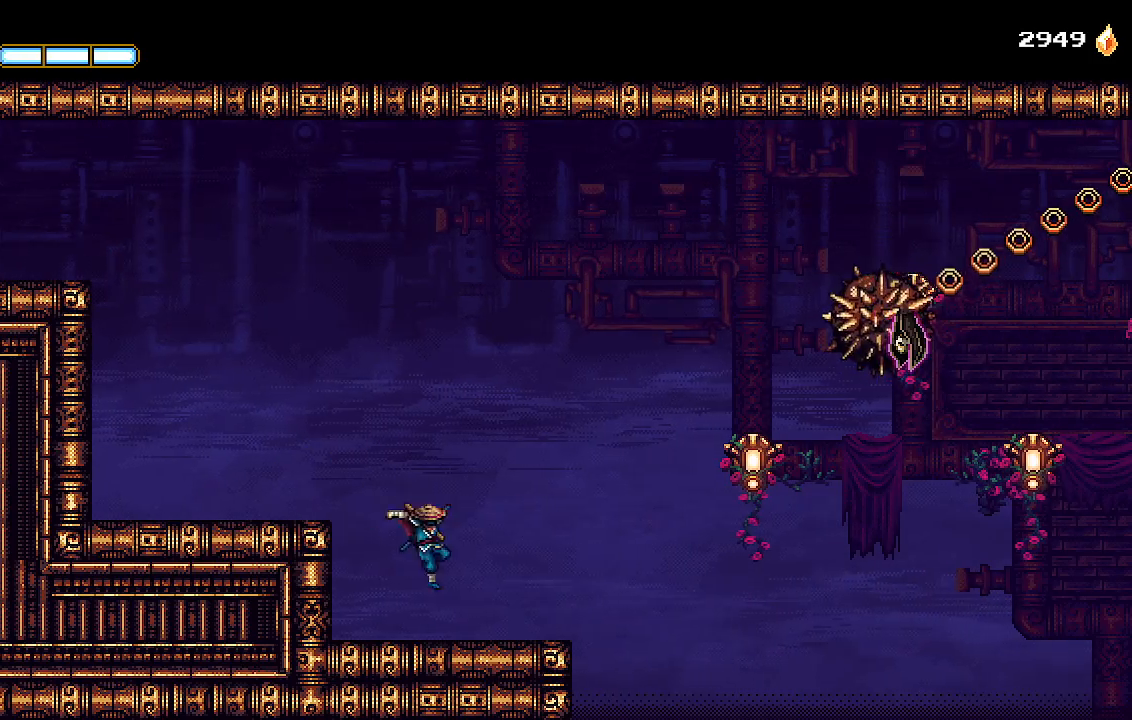
{"buttons": ["CROSS", "DPAD_RIGHT"], "left_stick": "center", "right_stick": "center", "events": [[267, "CROSS", "down"]]}
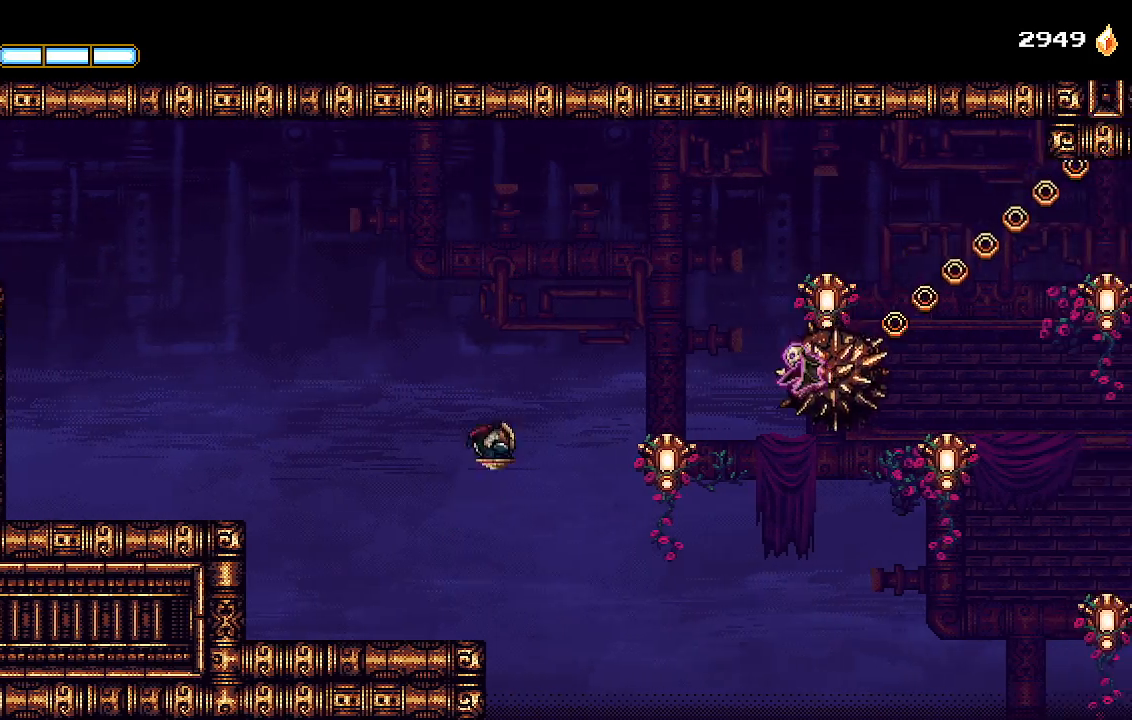
{"buttons": ["DPAD_RIGHT"], "left_stick": "center", "right_stick": "center", "events": [[33, "CROSS", "up"], [233, "L1", "down"], [400, "L1", "up"]]}
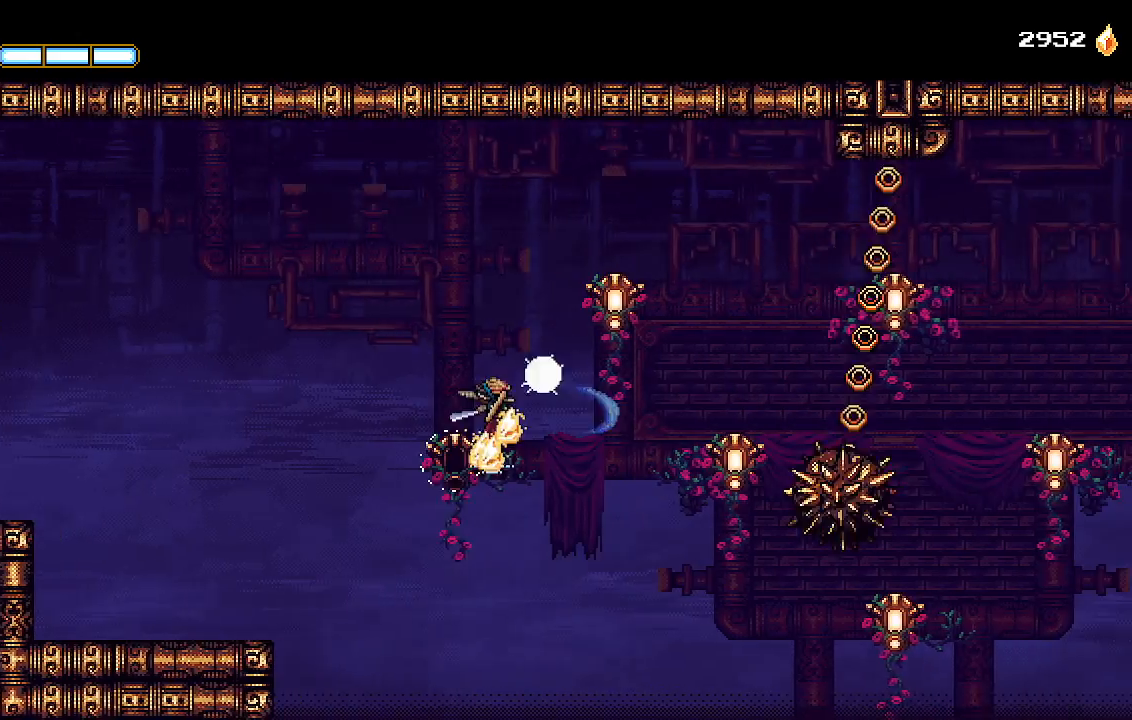
{"buttons": ["DPAD_RIGHT"], "left_stick": "center", "right_stick": "center"}
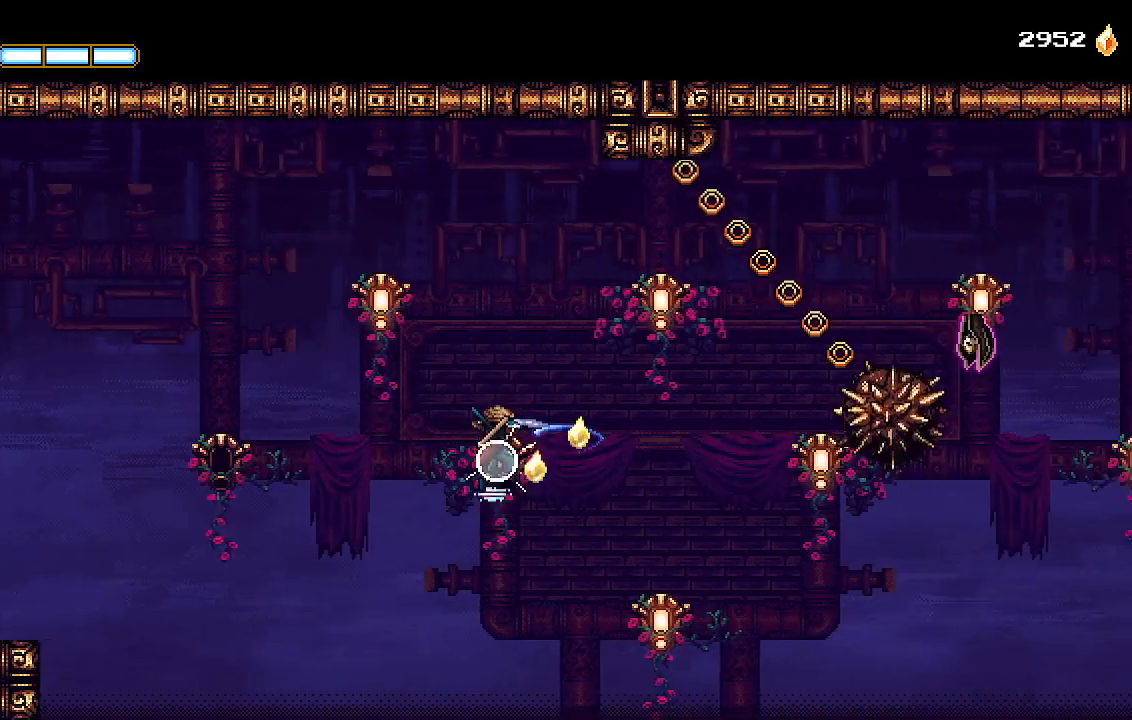
{"buttons": ["DPAD_RIGHT"], "left_stick": "center", "right_stick": "center", "events": [[367, "L1", "down"], [467, "L1", "up"]]}
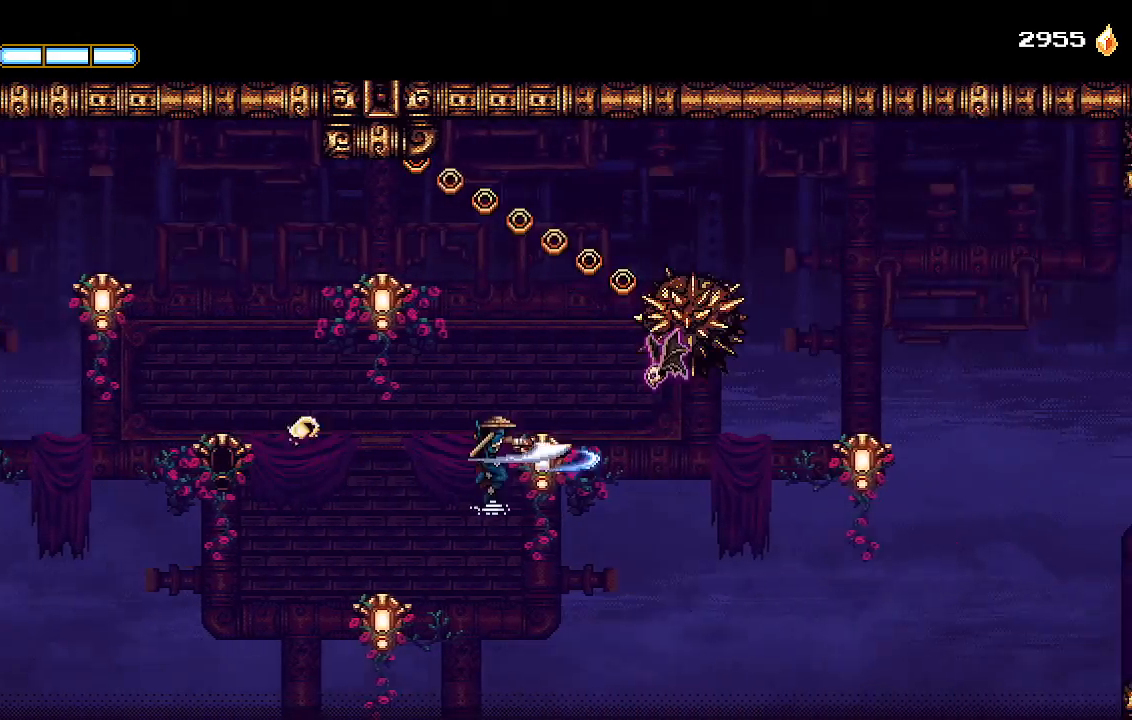
{"buttons": ["L1", "DPAD_RIGHT"], "left_stick": "center", "right_stick": "center", "events": [[500, "L1", "down"]]}
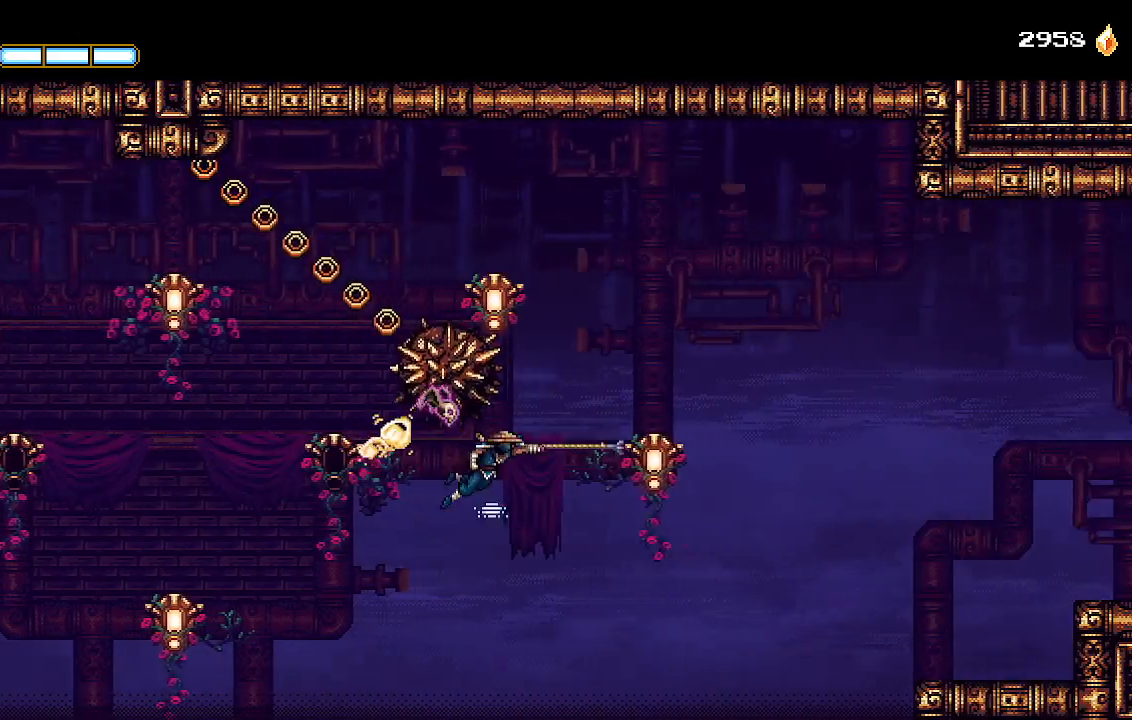
{"buttons": ["DPAD_RIGHT"], "left_stick": "center", "right_stick": "center", "events": [[100, "L1", "up"]]}
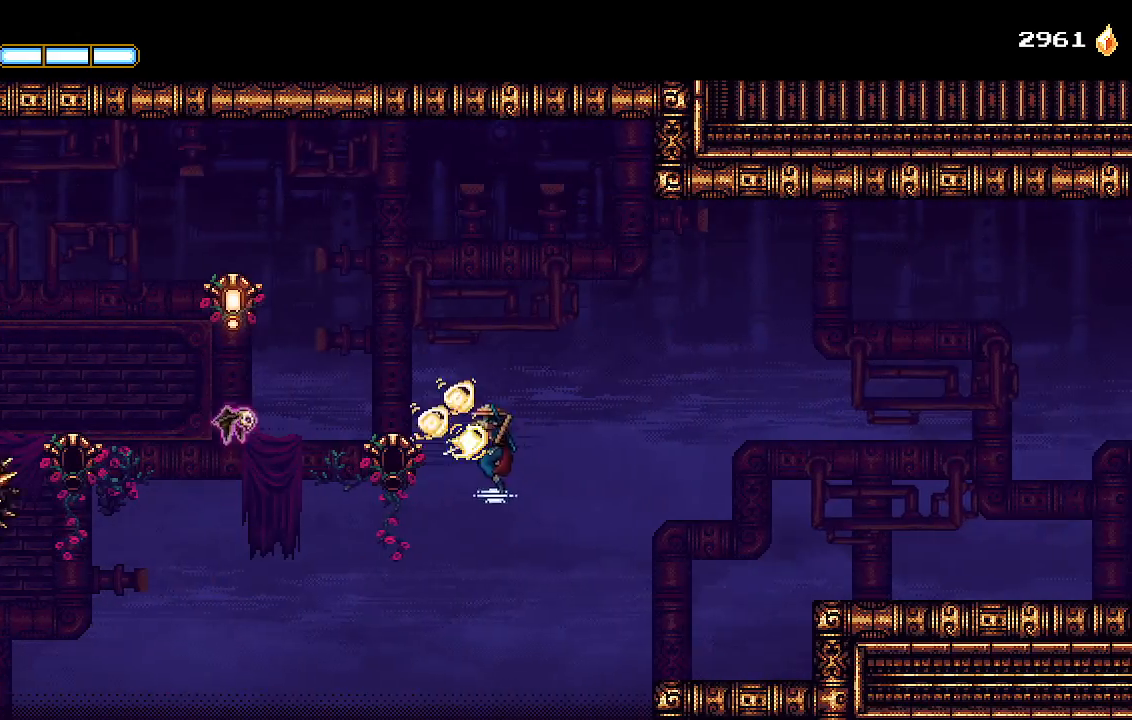
{"buttons": ["CROSS", "DPAD_RIGHT"], "left_stick": "center", "right_stick": "center", "events": [[267, "CROSS", "down"]]}
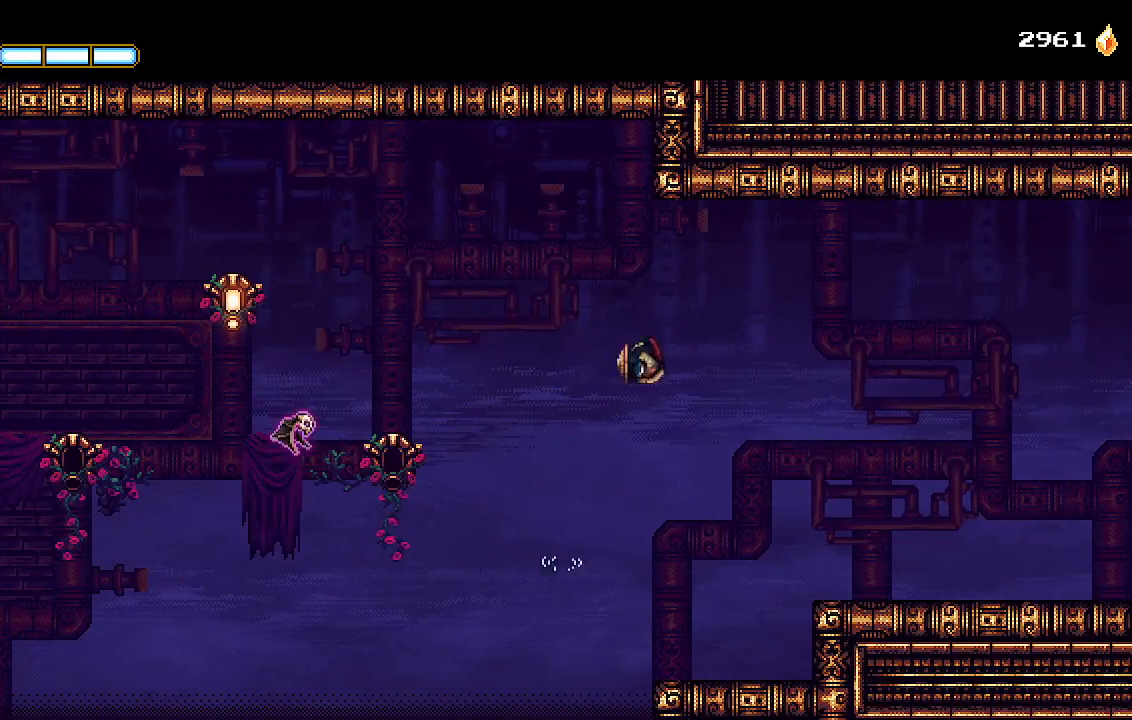
{"buttons": ["CROSS", "DPAD_RIGHT"], "left_stick": "center", "right_stick": "center", "events": [[100, "CROSS", "up"], [200, "CROSS", "down"]]}
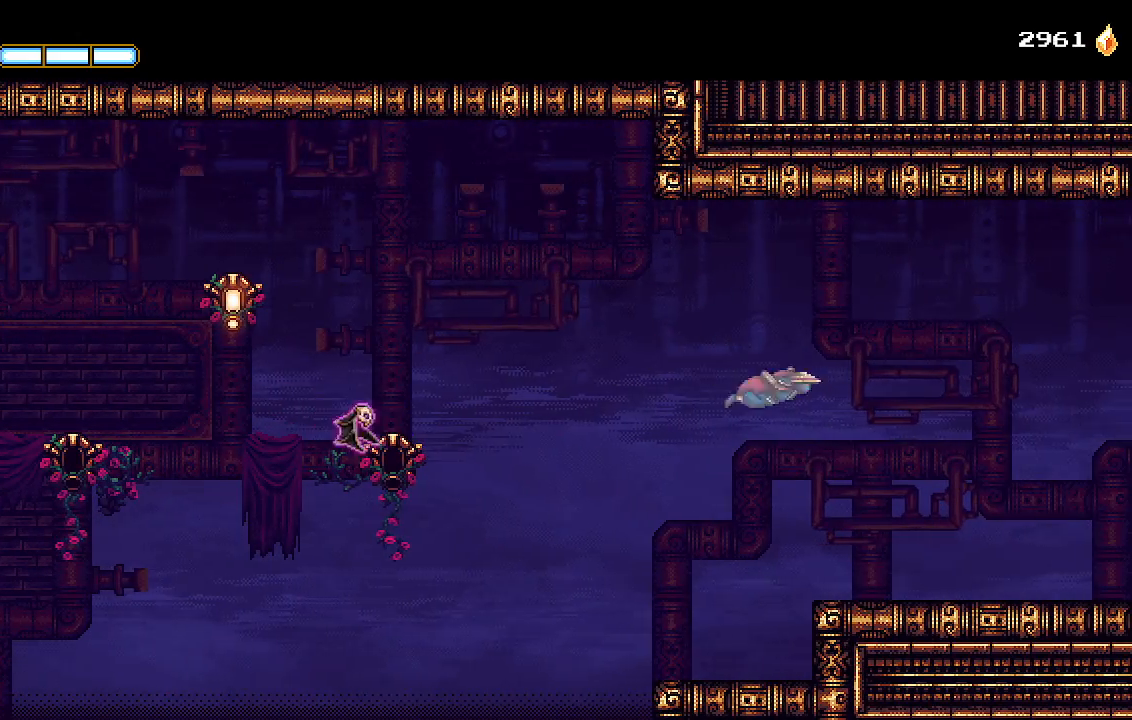
{"buttons": ["DPAD_RIGHT"], "left_stick": "center", "right_stick": "center", "events": [[67, "CROSS", "up"]]}
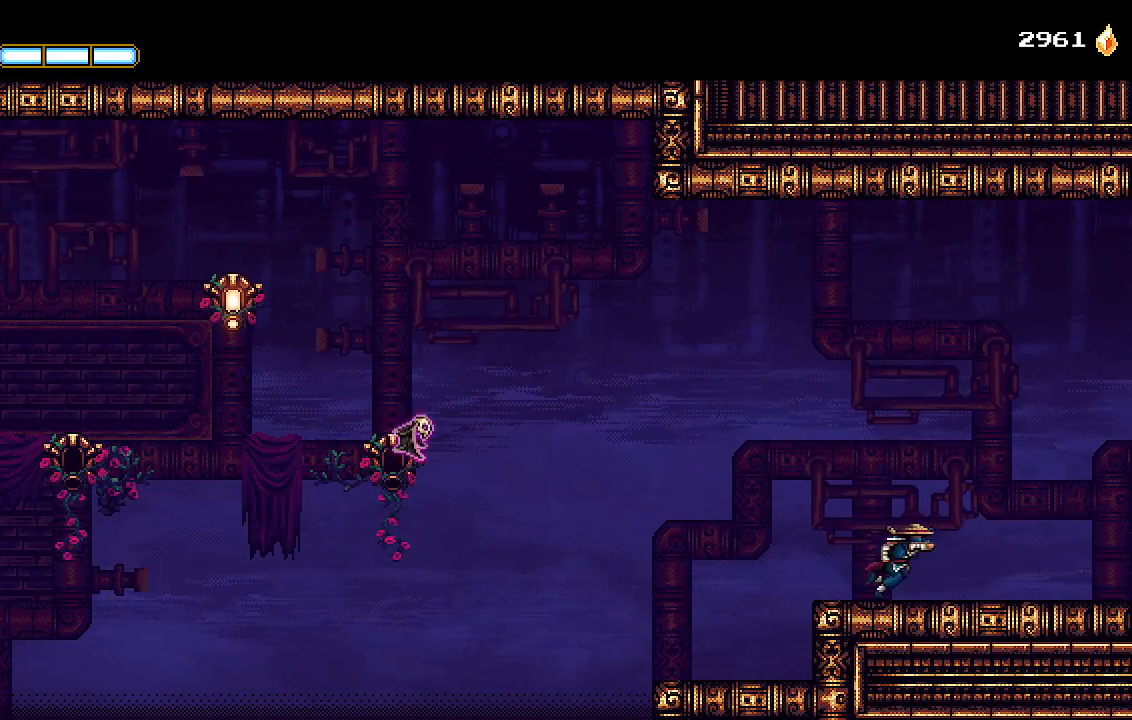
{"buttons": ["DPAD_RIGHT"], "left_stick": "center", "right_stick": "center", "events": []}
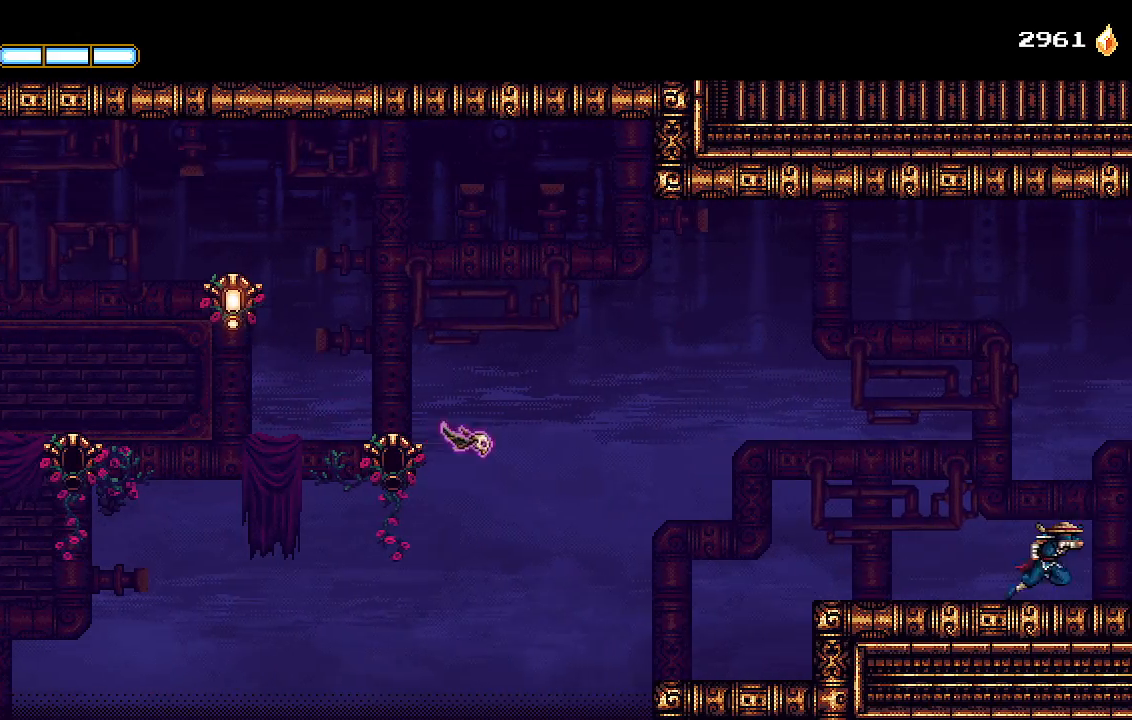
{"buttons": ["DPAD_RIGHT"], "left_stick": "center", "right_stick": "center", "events": []}
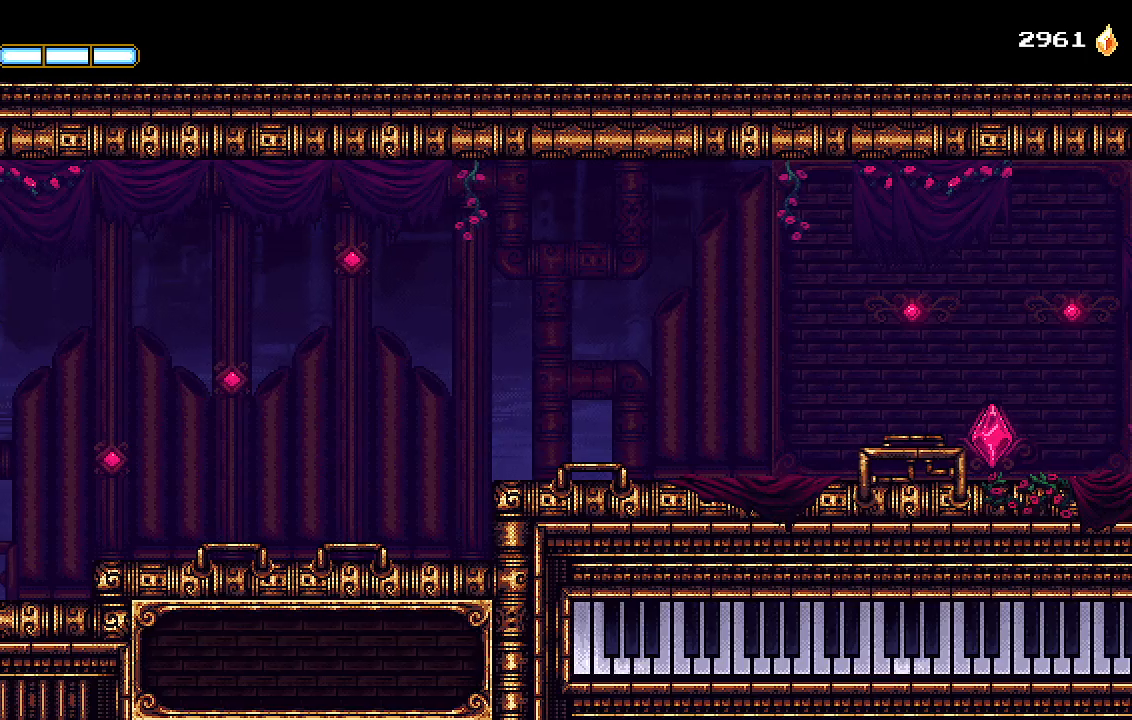
{"buttons": ["DPAD_RIGHT"], "left_stick": "center", "right_stick": "center", "events": [[300, "CROSS", "down"], [433, "CROSS", "up"]]}
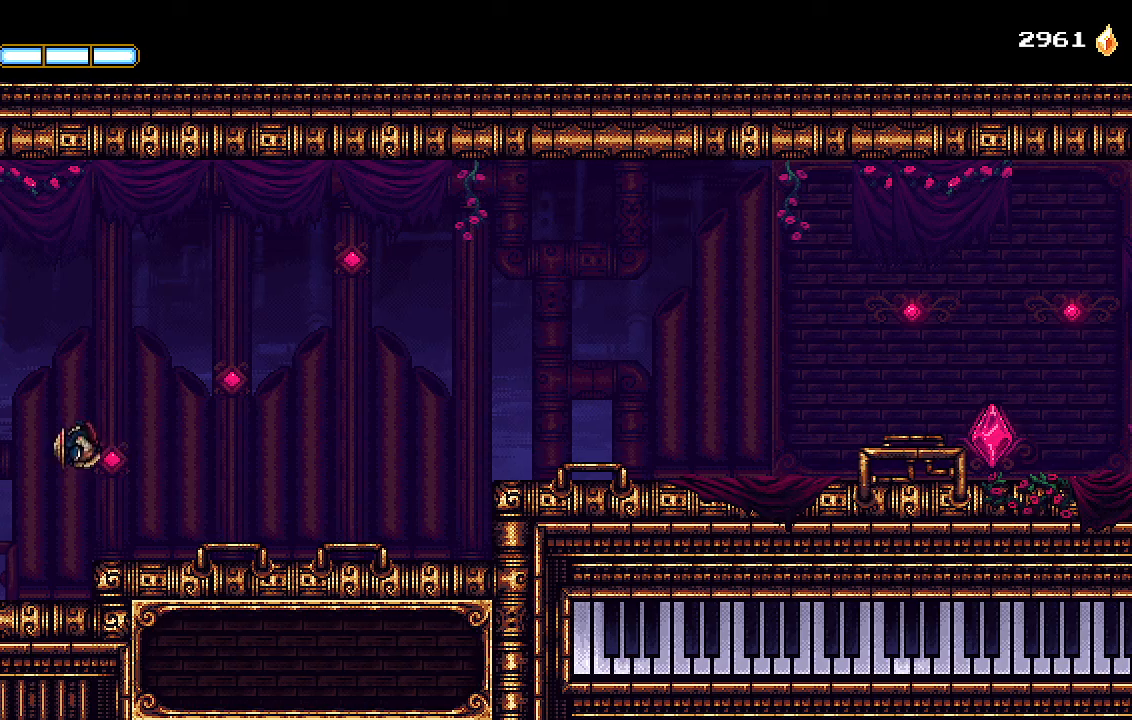
{"buttons": ["DPAD_RIGHT"], "left_stick": "center", "right_stick": "center", "events": []}
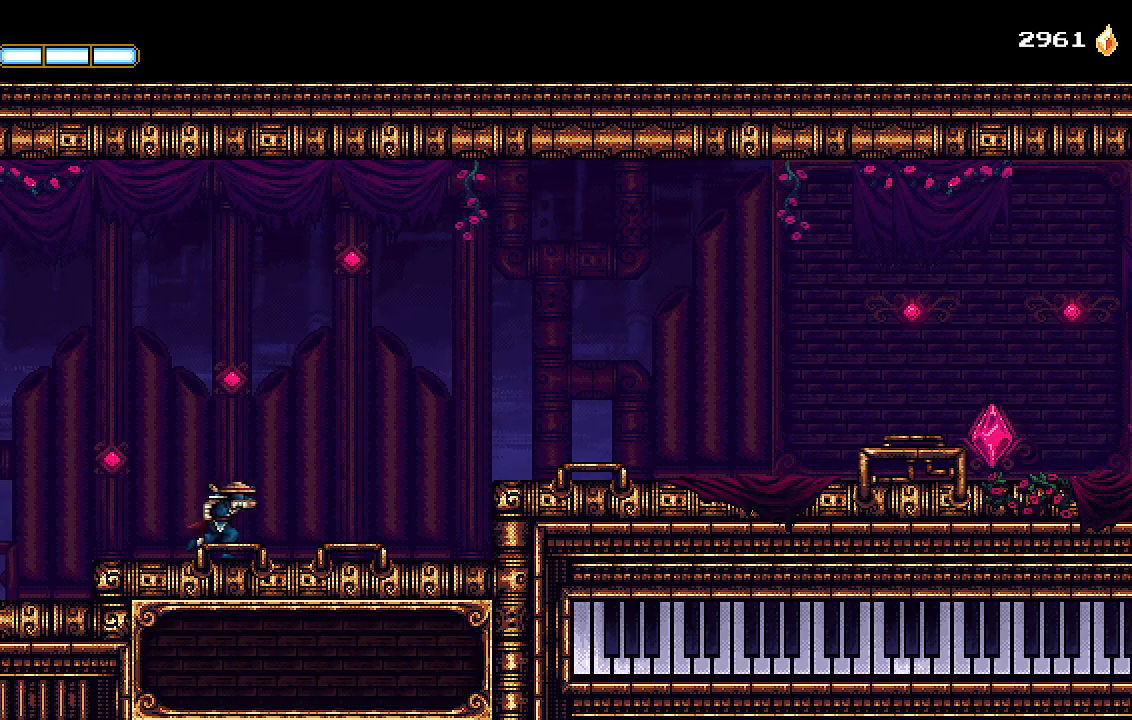
{"buttons": ["CROSS", "DPAD_RIGHT"], "left_stick": "center", "right_stick": "center", "events": [[400, "CROSS", "down"]]}
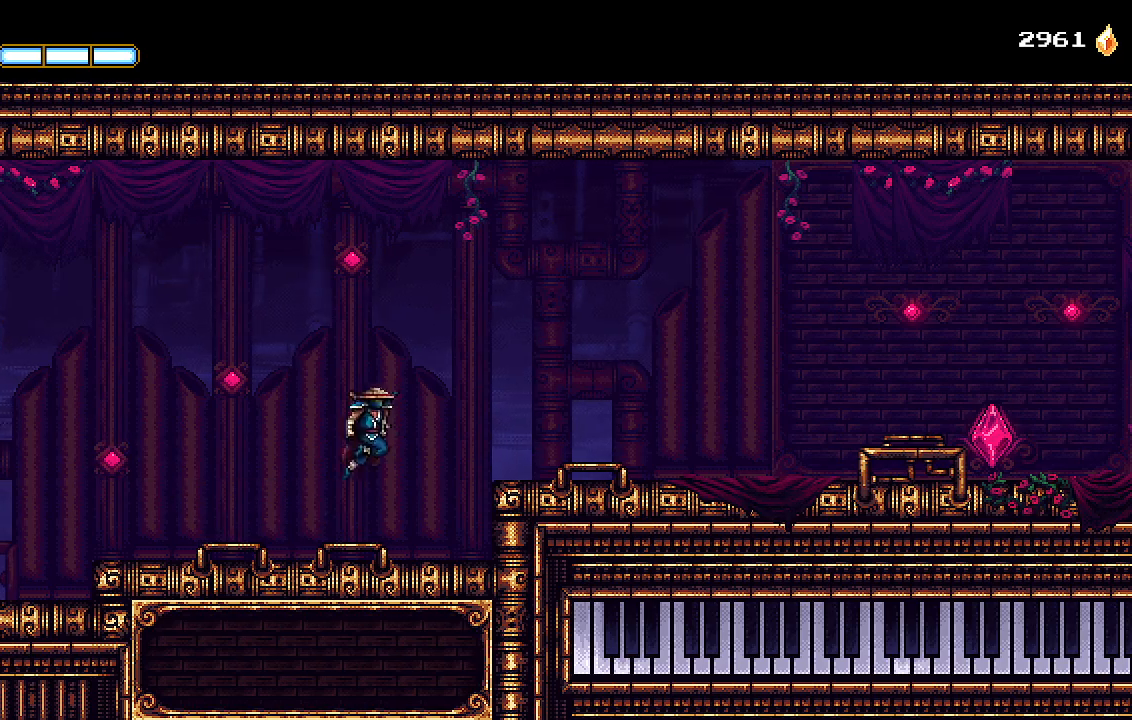
{"buttons": ["DPAD_RIGHT"], "left_stick": "center", "right_stick": "center", "events": [[167, "CROSS", "up"]]}
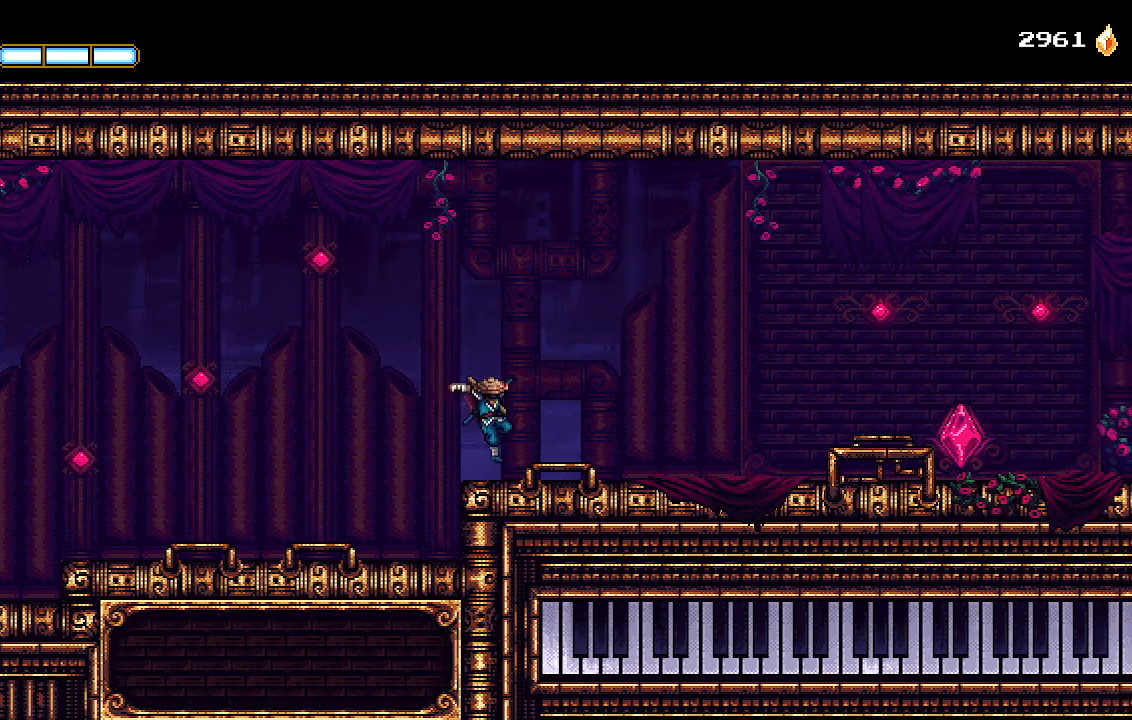
{"buttons": ["DPAD_RIGHT"], "left_stick": "center", "right_stick": "center", "events": []}
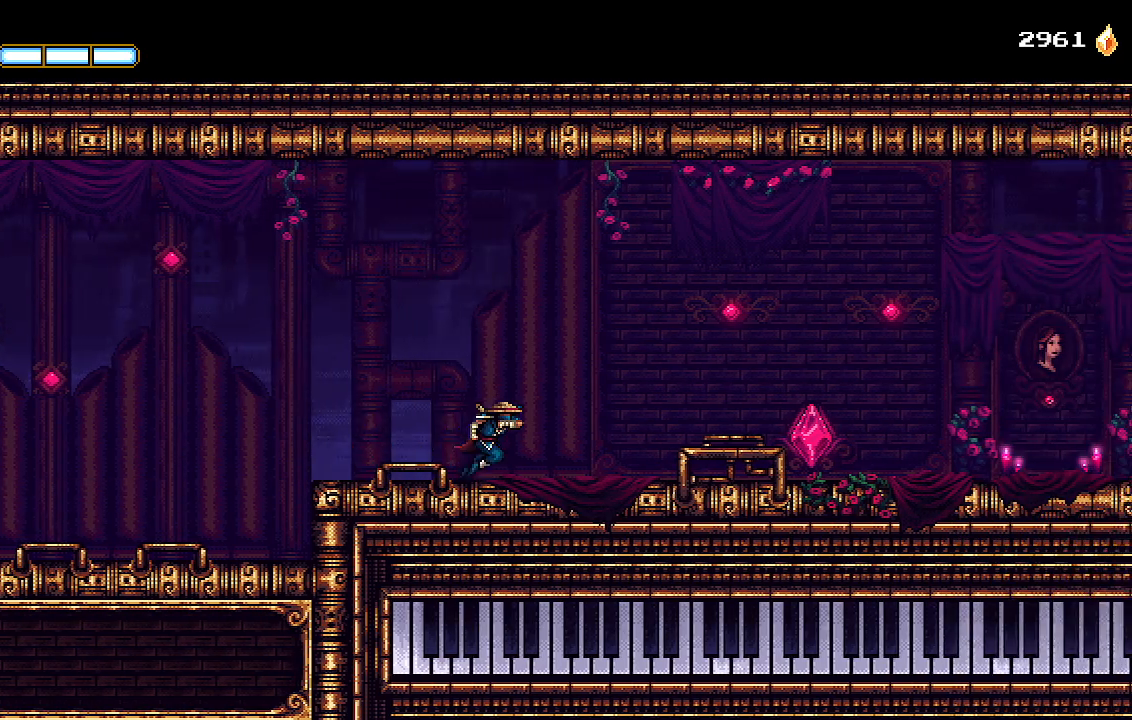
{"buttons": ["DPAD_RIGHT"], "left_stick": "center", "right_stick": "center", "events": []}
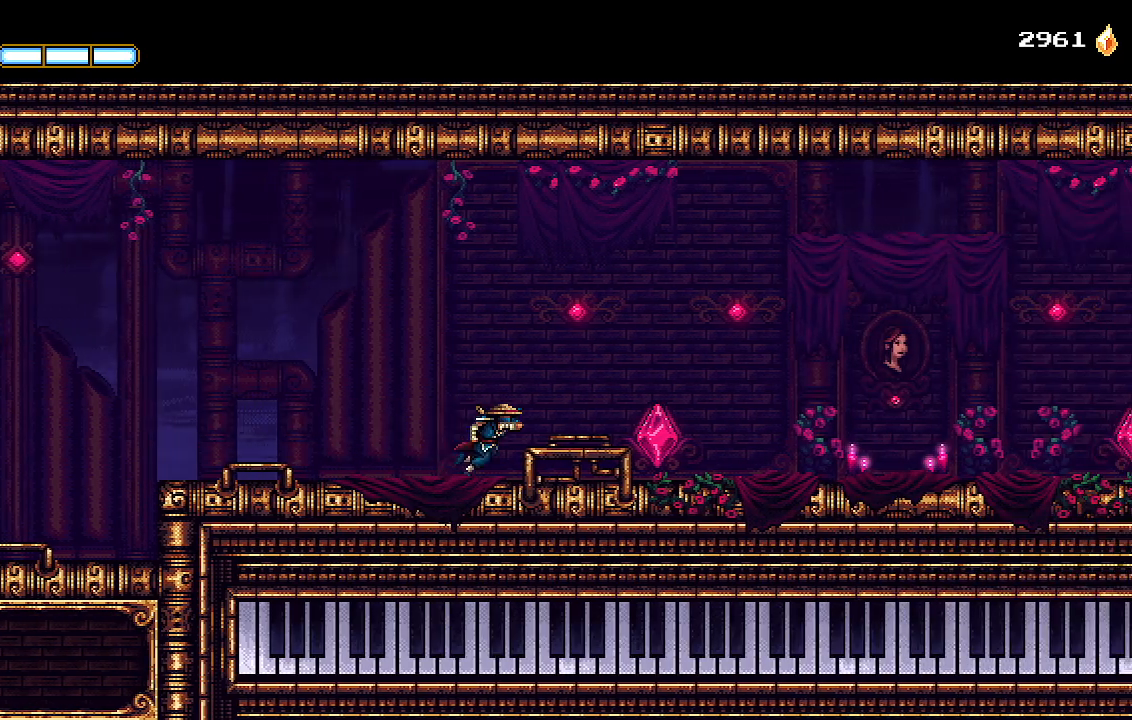
{"buttons": ["DPAD_RIGHT"], "left_stick": "center", "right_stick": "center", "events": []}
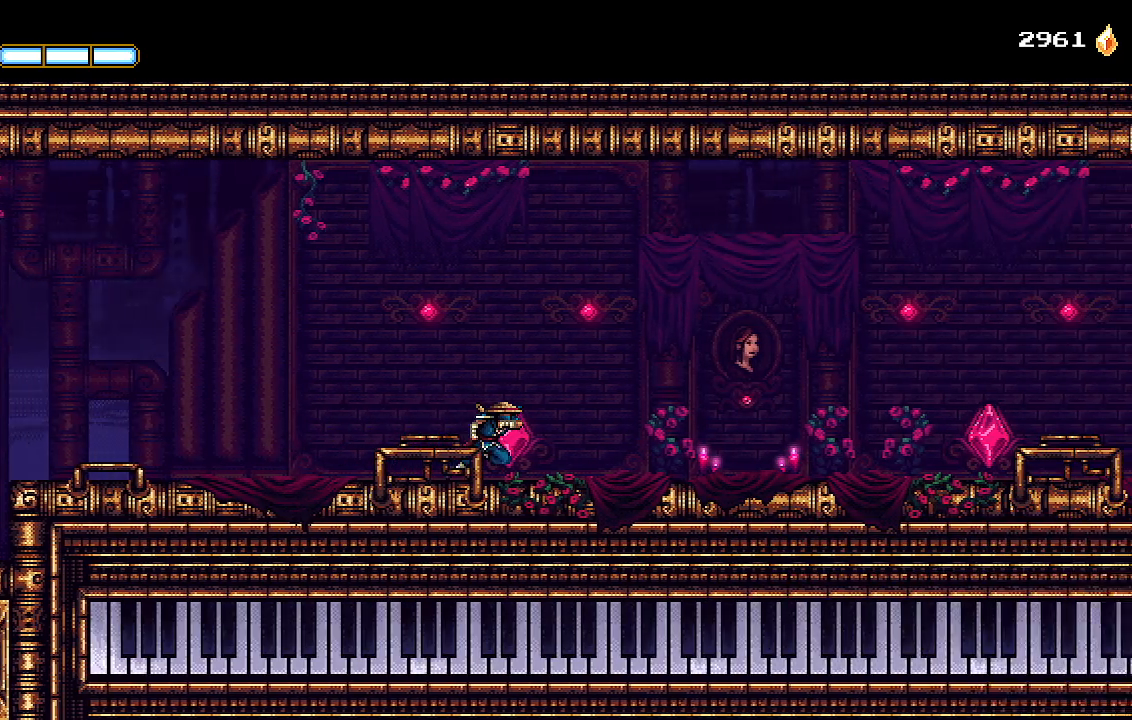
{"buttons": ["DPAD_RIGHT"], "left_stick": "center", "right_stick": "center", "events": []}